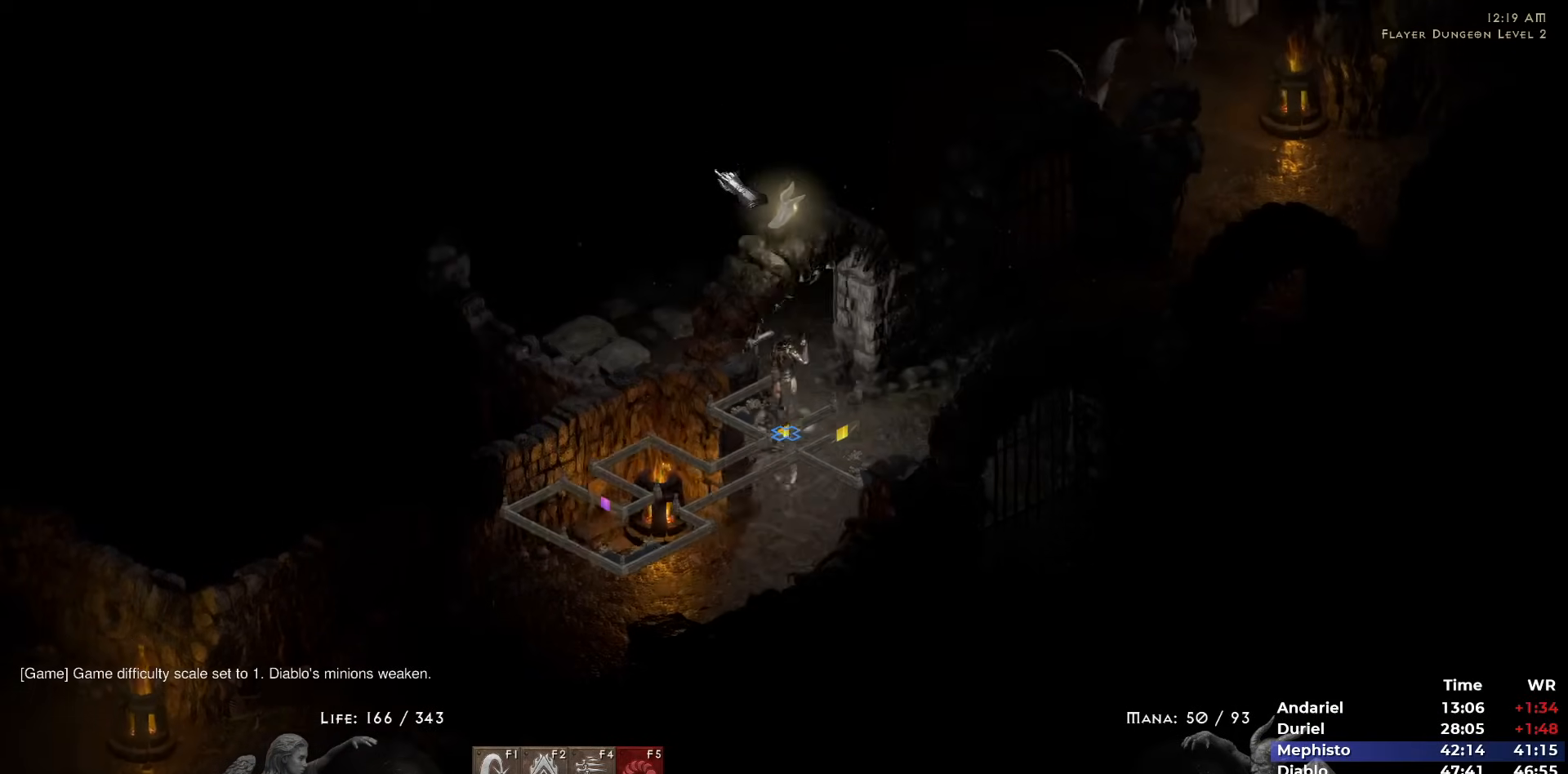
Gameplay with keyboard and mouse; each line is a JSON object with the keys and mouse buttons held at the frame after it. "events" lists presses ("down") and releases ("up") of "1", "2", "3", "4", "5", "b", "c", "ctrl", "escape", "h", "i", "n", "q", "r", "return", "shift", "space", "t", "tab", "v", "w", "y", "mouse_left" and "mouse_right" between this image and that frame as [ms after this image, input, new state], when the widget could be followed in between. "mouse_left", "mouse_right" = the "left", "right" buttons of the "mouse" list. No other keys are recorded. Mouse movement is not recorded.
{"keys": [], "mouse": [], "events": [[67, "mouse_left", "up"], [117, "mouse_left", "down"], [250, "mouse_left", "up"], [300, "mouse_left", "down"], [433, "mouse_left", "up"]]}
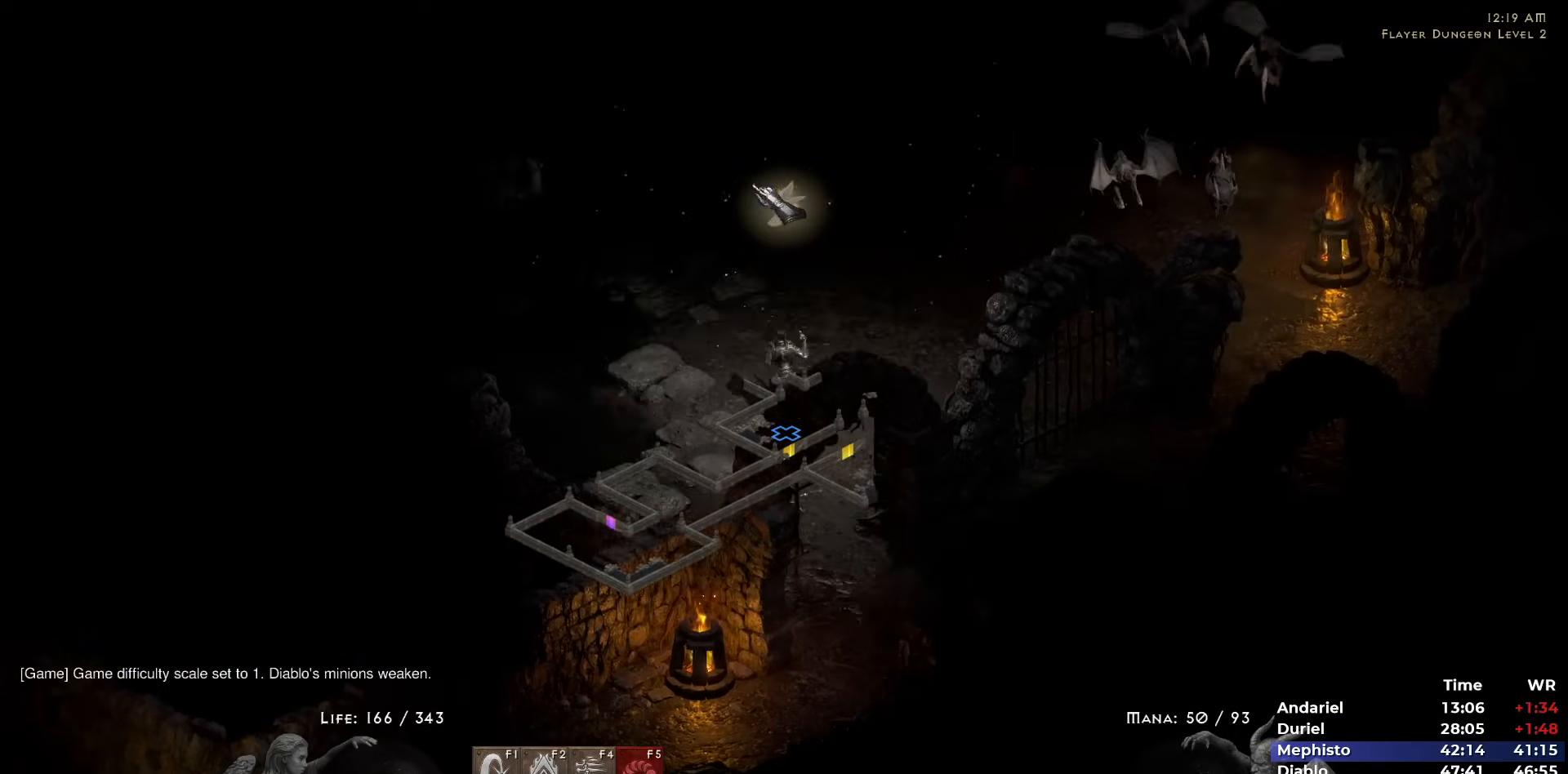
{"keys": [], "mouse": ["left"], "events": [[33, "mouse_left", "down"], [133, "mouse_left", "up"], [217, "mouse_left", "down"], [317, "mouse_left", "up"], [417, "mouse_left", "down"]]}
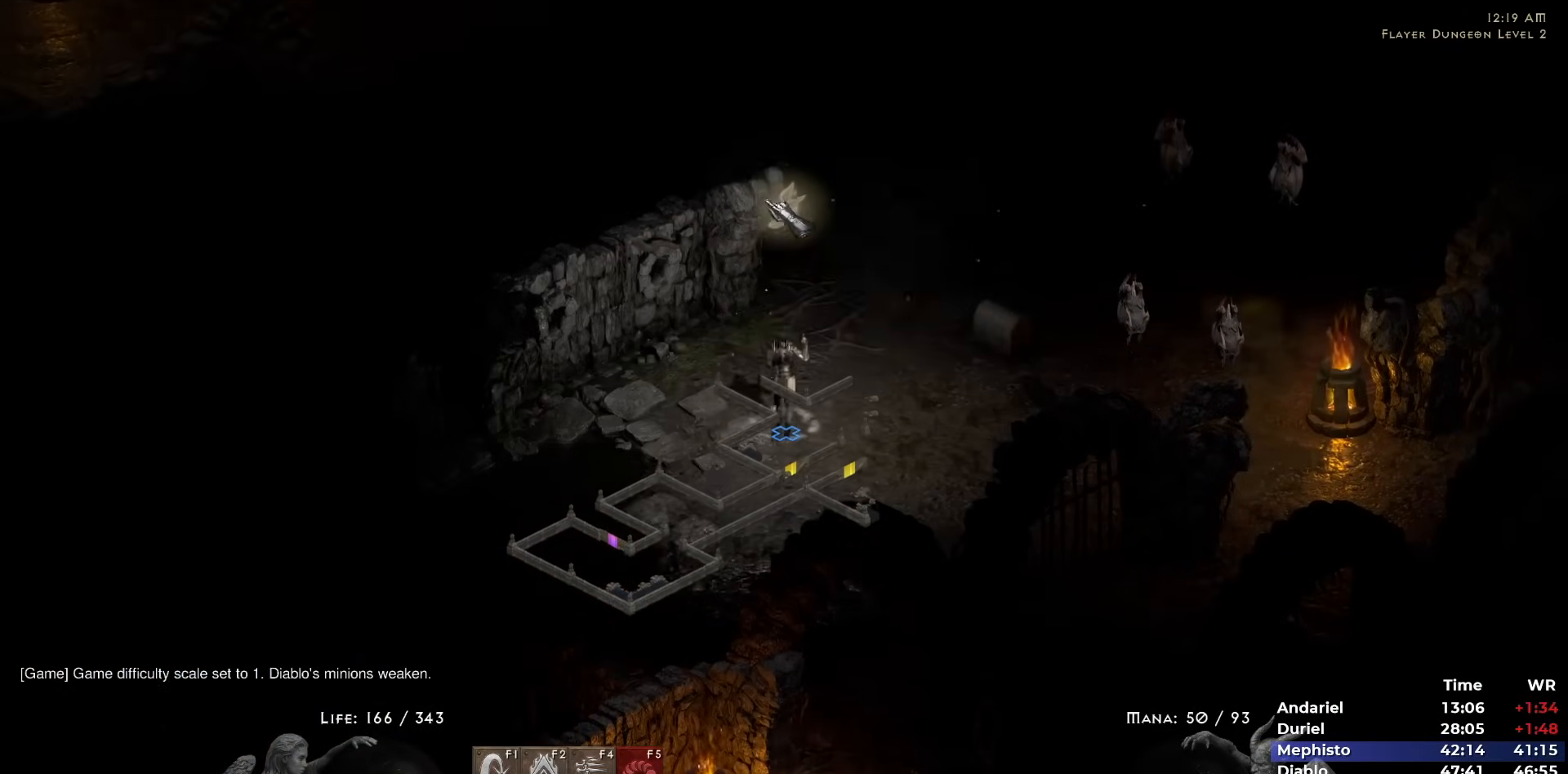
{"keys": ["5"], "mouse": [], "events": [[50, "mouse_left", "up"], [233, "mouse_left", "down"], [283, "mouse_left", "up"], [483, "5", "down"]]}
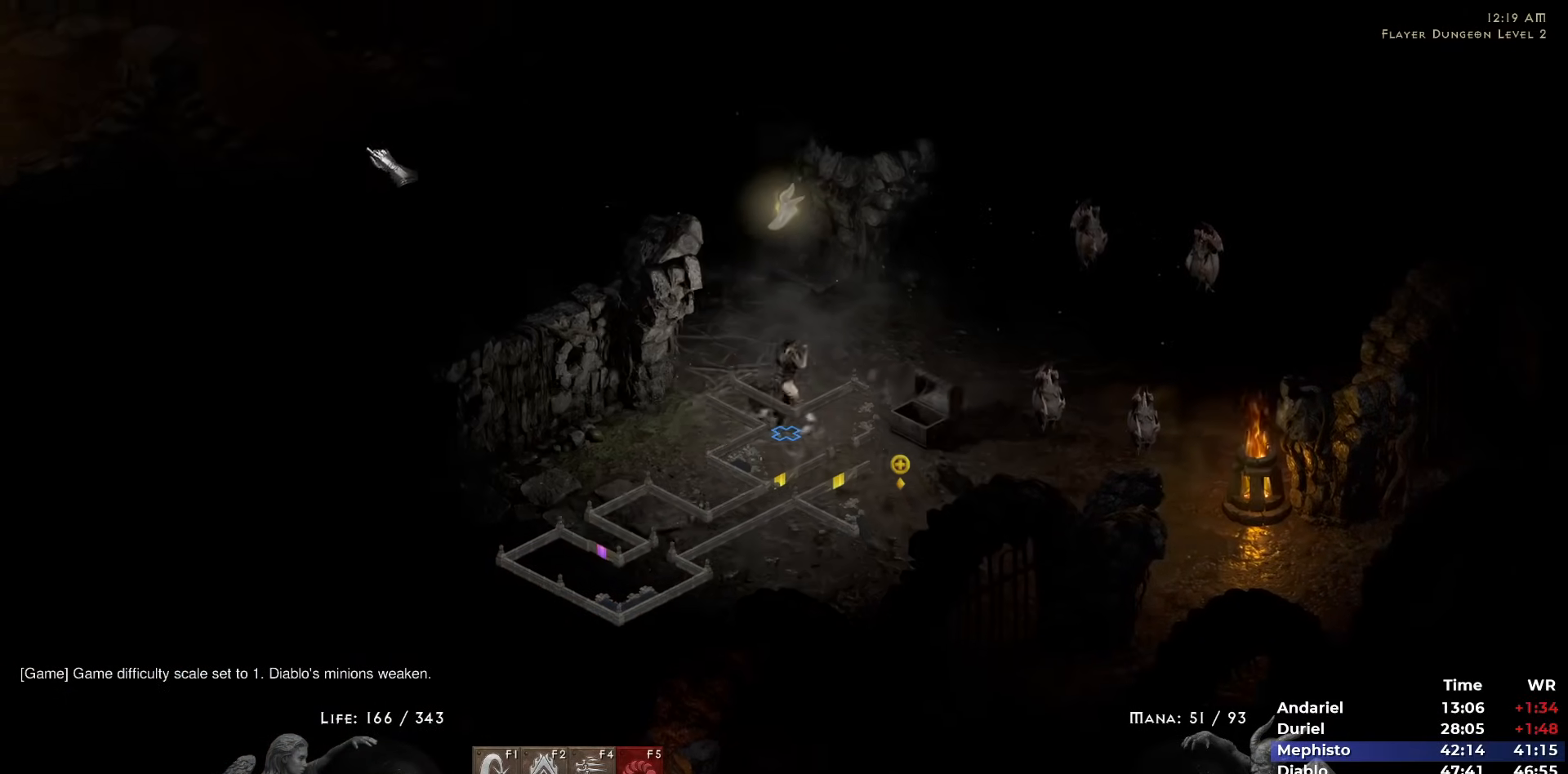
{"keys": [], "mouse": [], "events": [[17, "5", "up"], [117, "mouse_left", "down"], [200, "mouse_left", "up"], [300, "mouse_left", "down"], [433, "mouse_left", "up"]]}
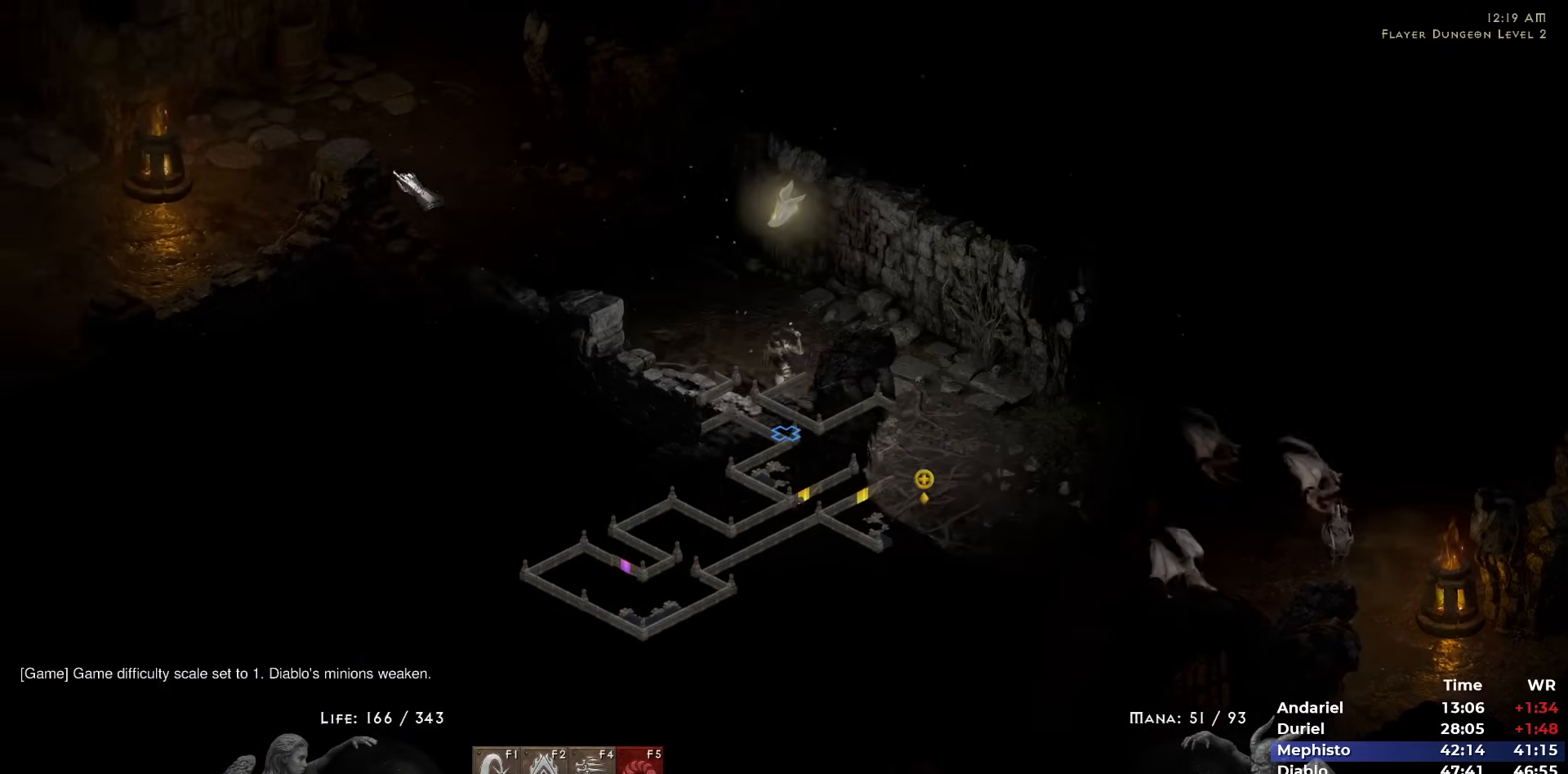
{"keys": [], "mouse": ["left"], "events": [[33, "mouse_left", "down"], [133, "mouse_left", "up"], [217, "mouse_left", "down"], [317, "mouse_left", "up"], [417, "mouse_left", "down"]]}
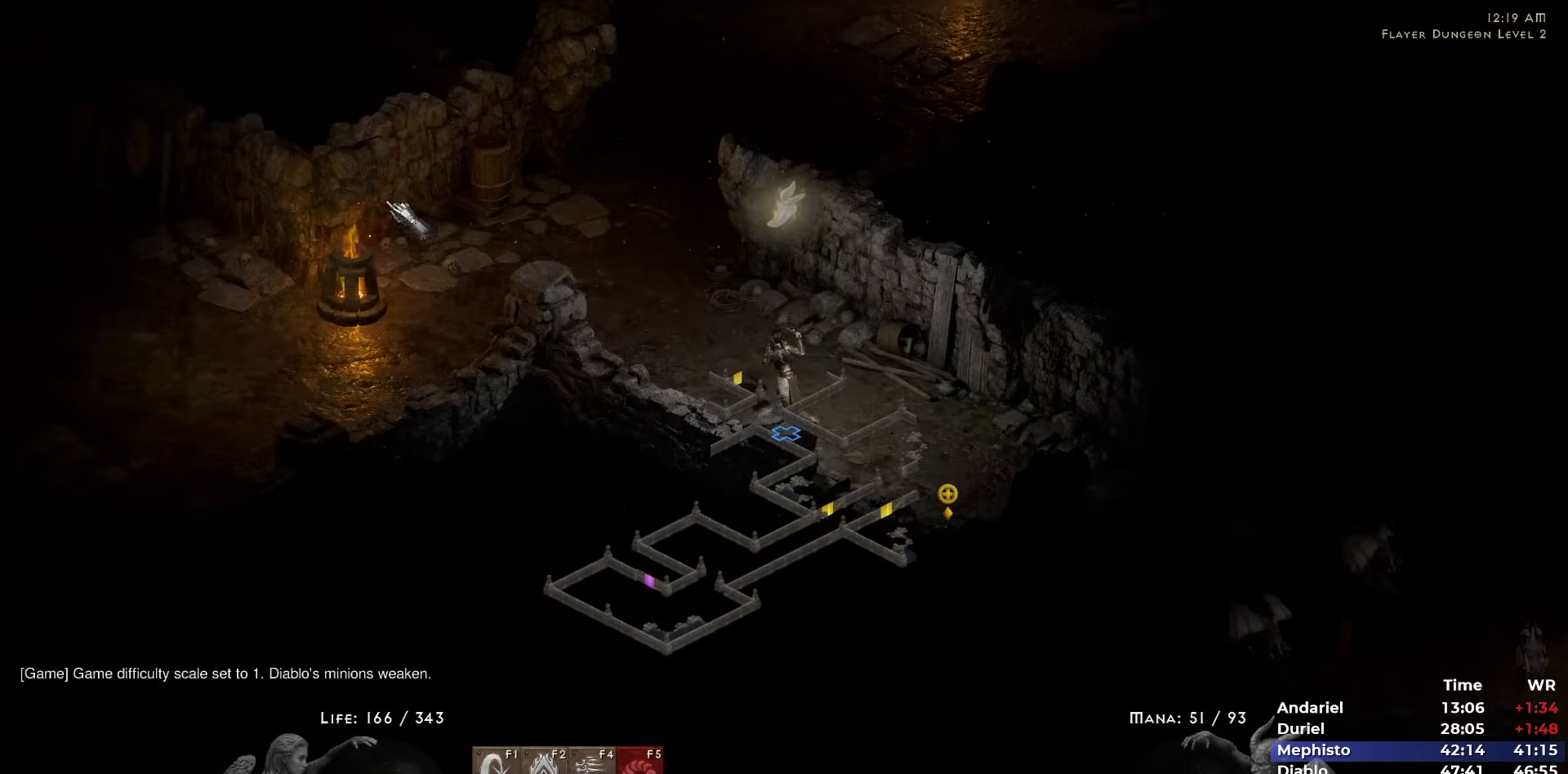
{"keys": [], "mouse": ["left"], "events": [[50, "mouse_left", "up"], [150, "mouse_left", "down"], [283, "mouse_left", "up"], [433, "mouse_left", "down"]]}
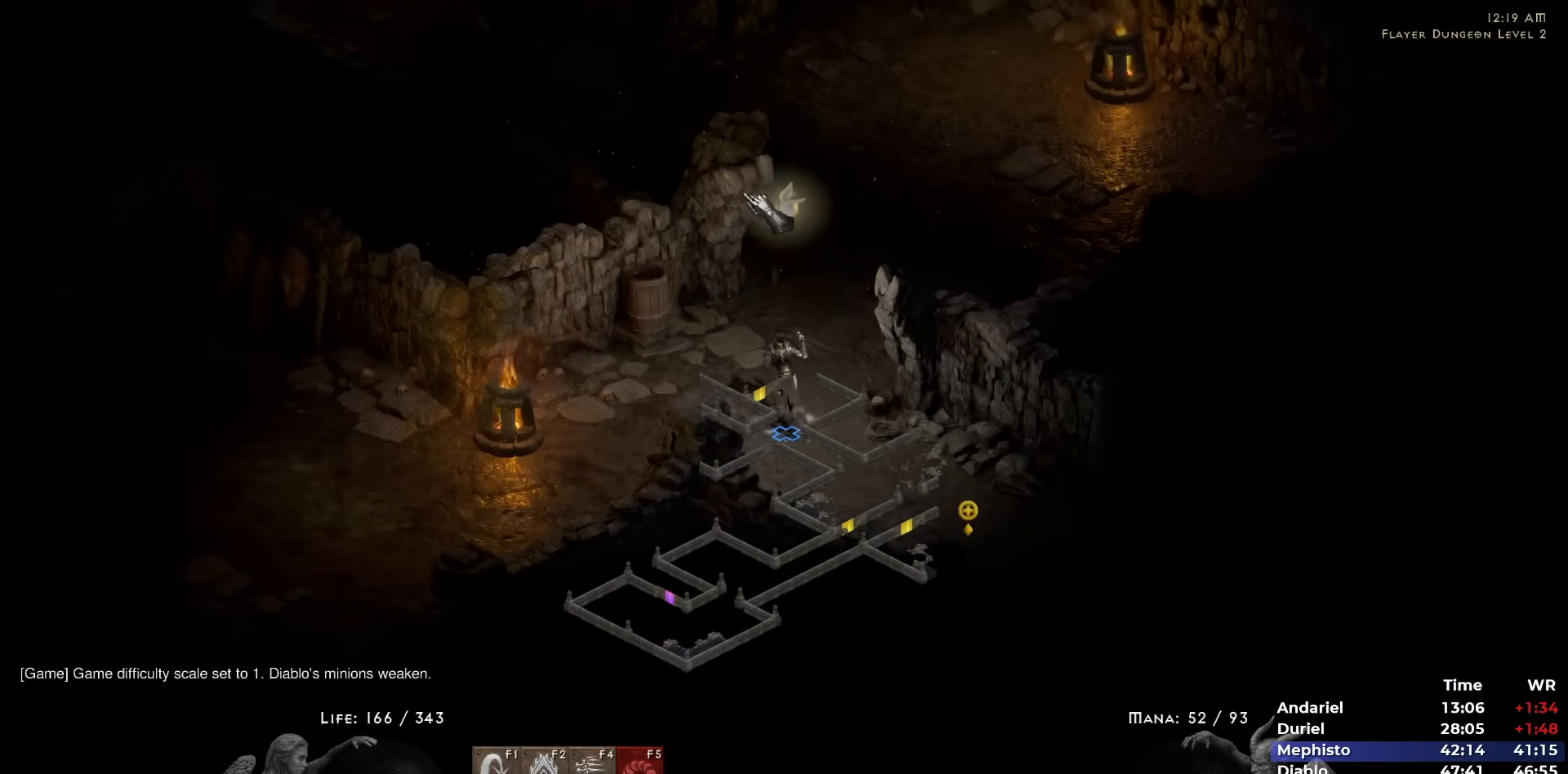
{"keys": [], "mouse": [], "events": [[17, "mouse_left", "up"], [117, "mouse_left", "down"], [267, "mouse_left", "up"], [350, "mouse_left", "down"], [433, "mouse_left", "up"]]}
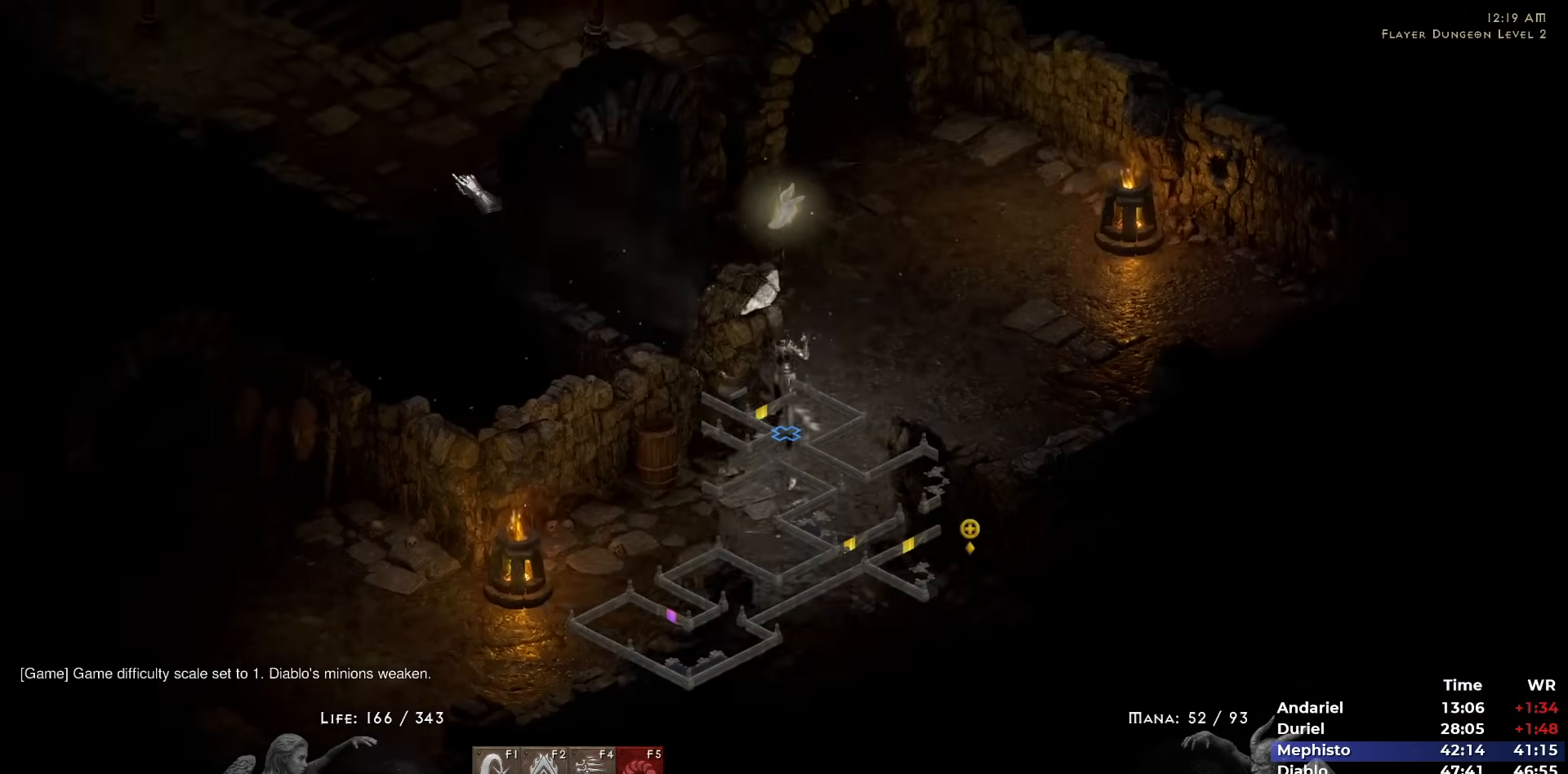
{"keys": [], "mouse": ["left"], "events": [[33, "mouse_left", "down"], [133, "mouse_left", "up"], [217, "mouse_left", "down"], [317, "mouse_left", "up"], [417, "mouse_left", "down"]]}
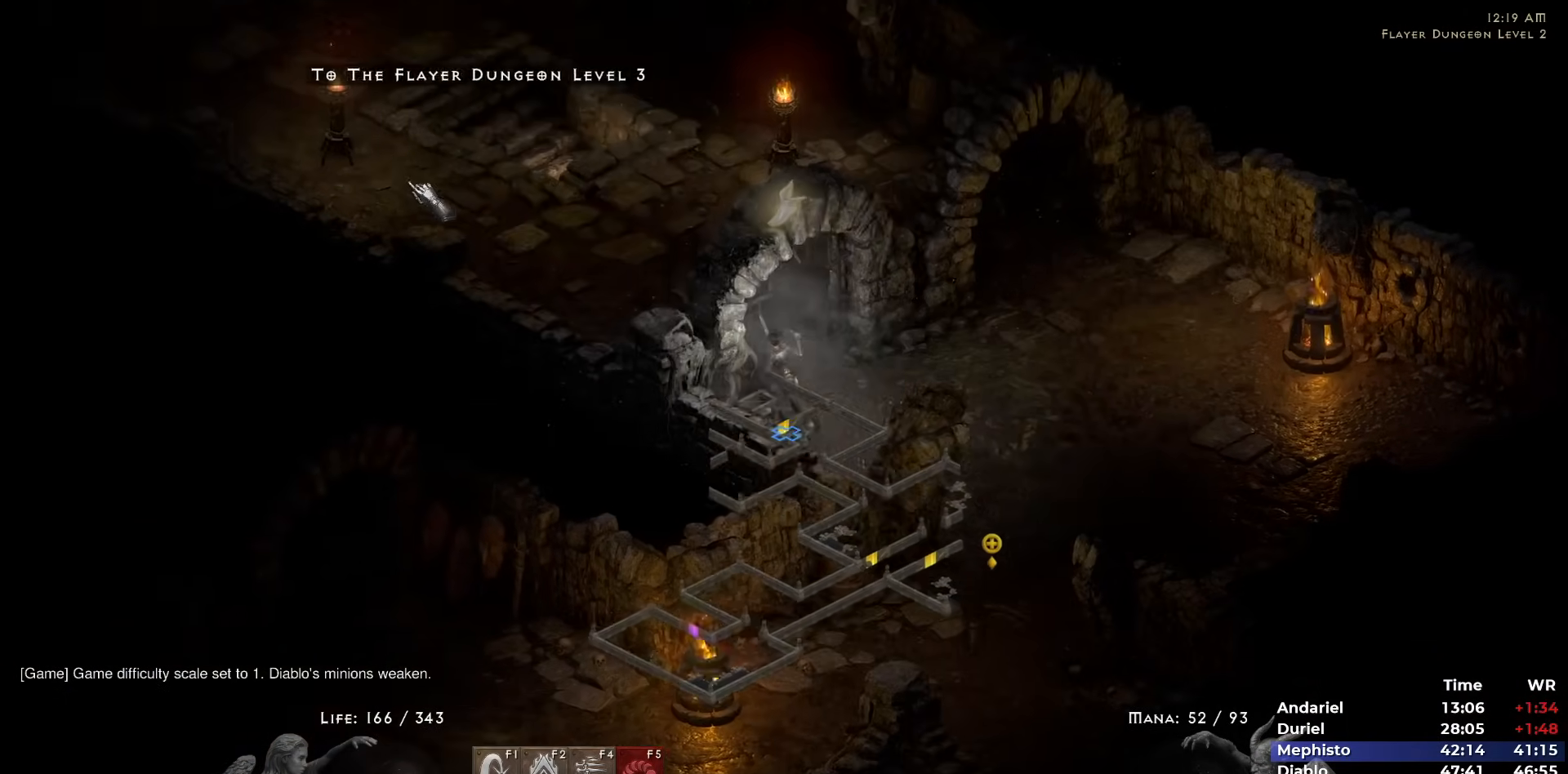
{"keys": [], "mouse": [], "events": [[50, "mouse_left", "up"], [100, "mouse_left", "down"], [233, "mouse_left", "up"], [333, "mouse_left", "down"], [433, "mouse_left", "up"]]}
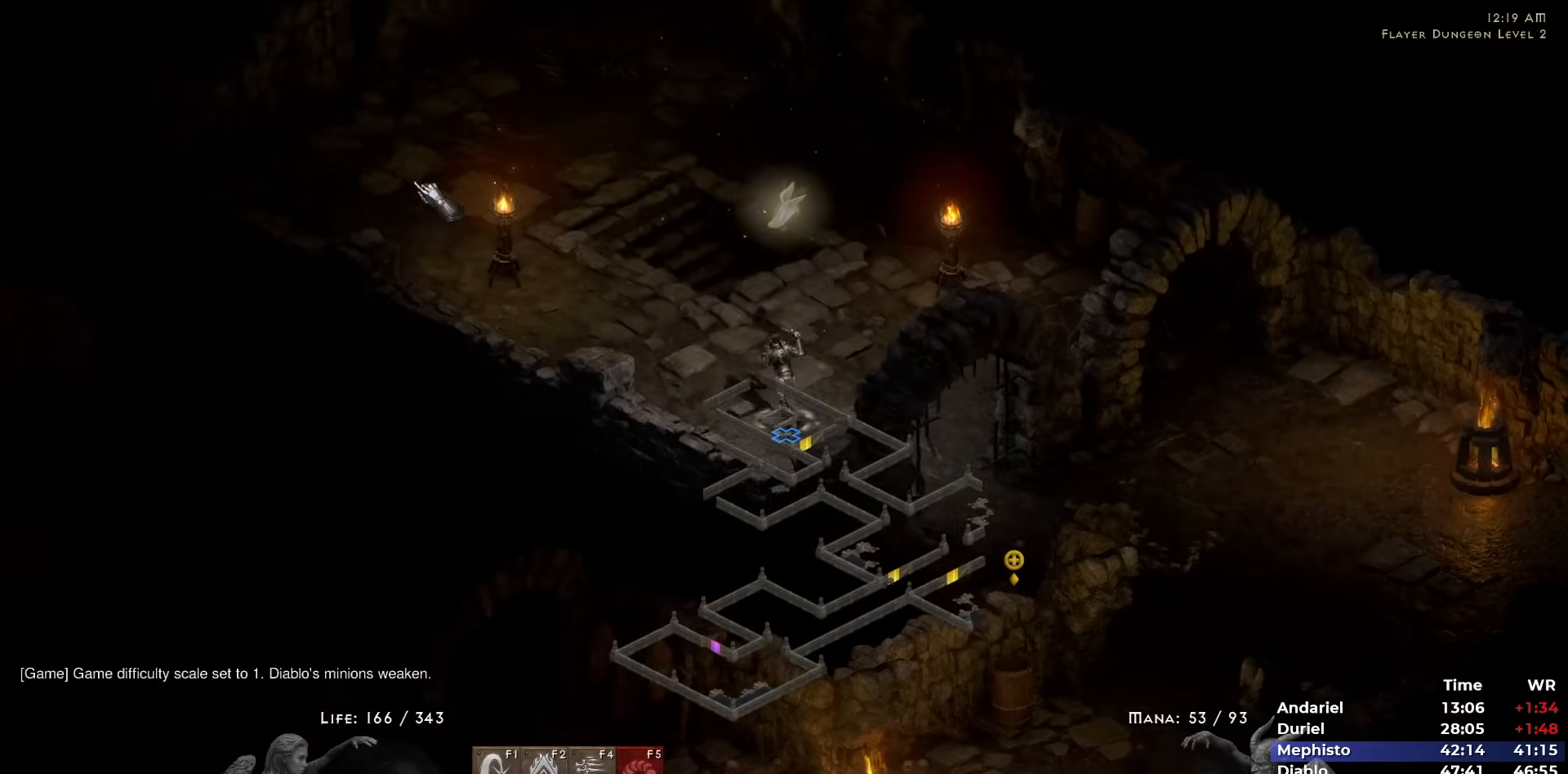
{"keys": [], "mouse": [], "events": [[67, "mouse_left", "down"], [167, "mouse_left", "up"], [250, "mouse_left", "down"], [350, "mouse_left", "up"], [433, "mouse_left", "down"], [483, "mouse_left", "up"]]}
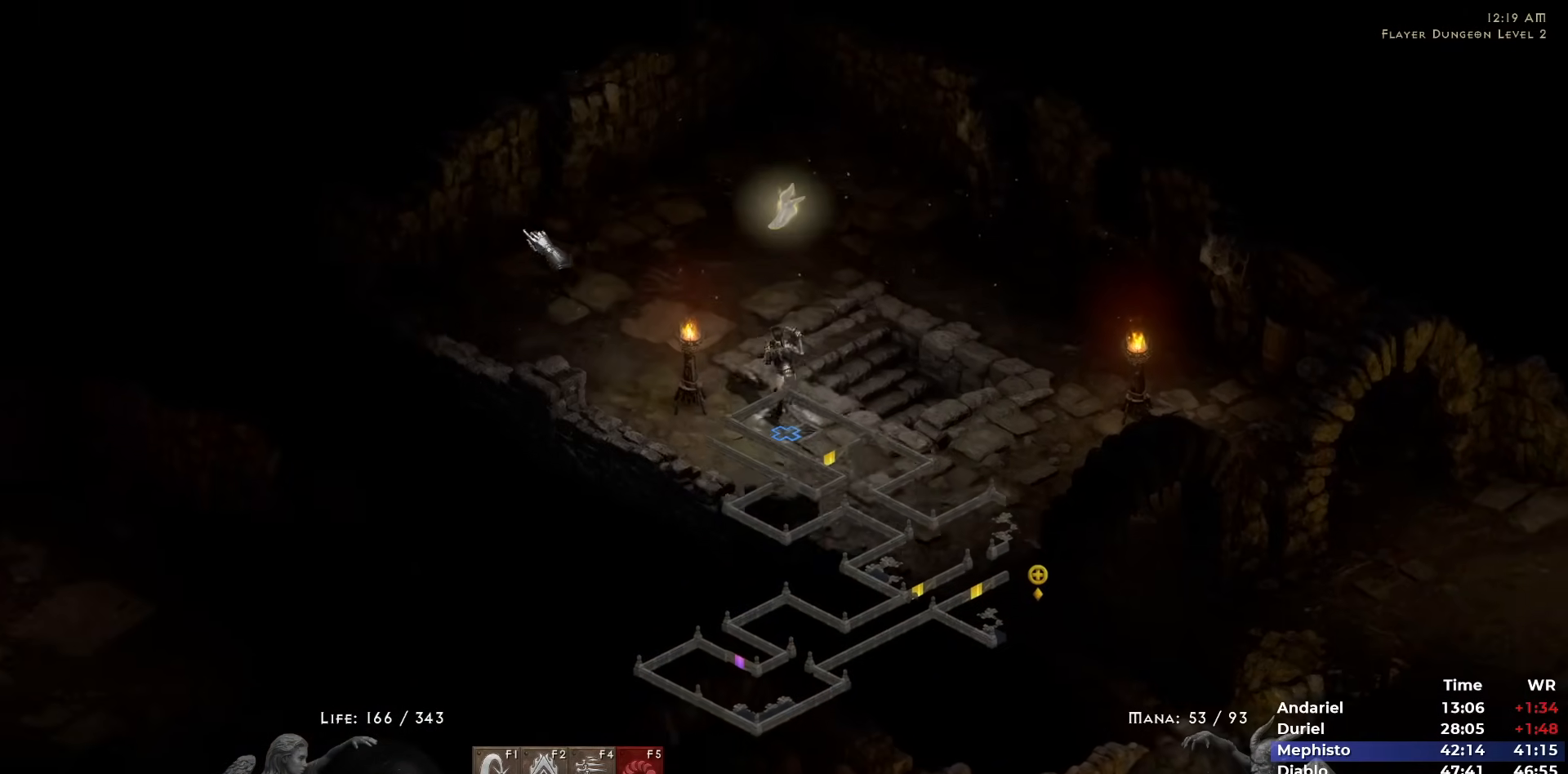
{"keys": ["5"], "mouse": [], "events": [[133, "mouse_left", "down"], [183, "mouse_left", "up"], [367, "mouse_left", "down"], [450, "mouse_left", "up"], [500, "5", "down"]]}
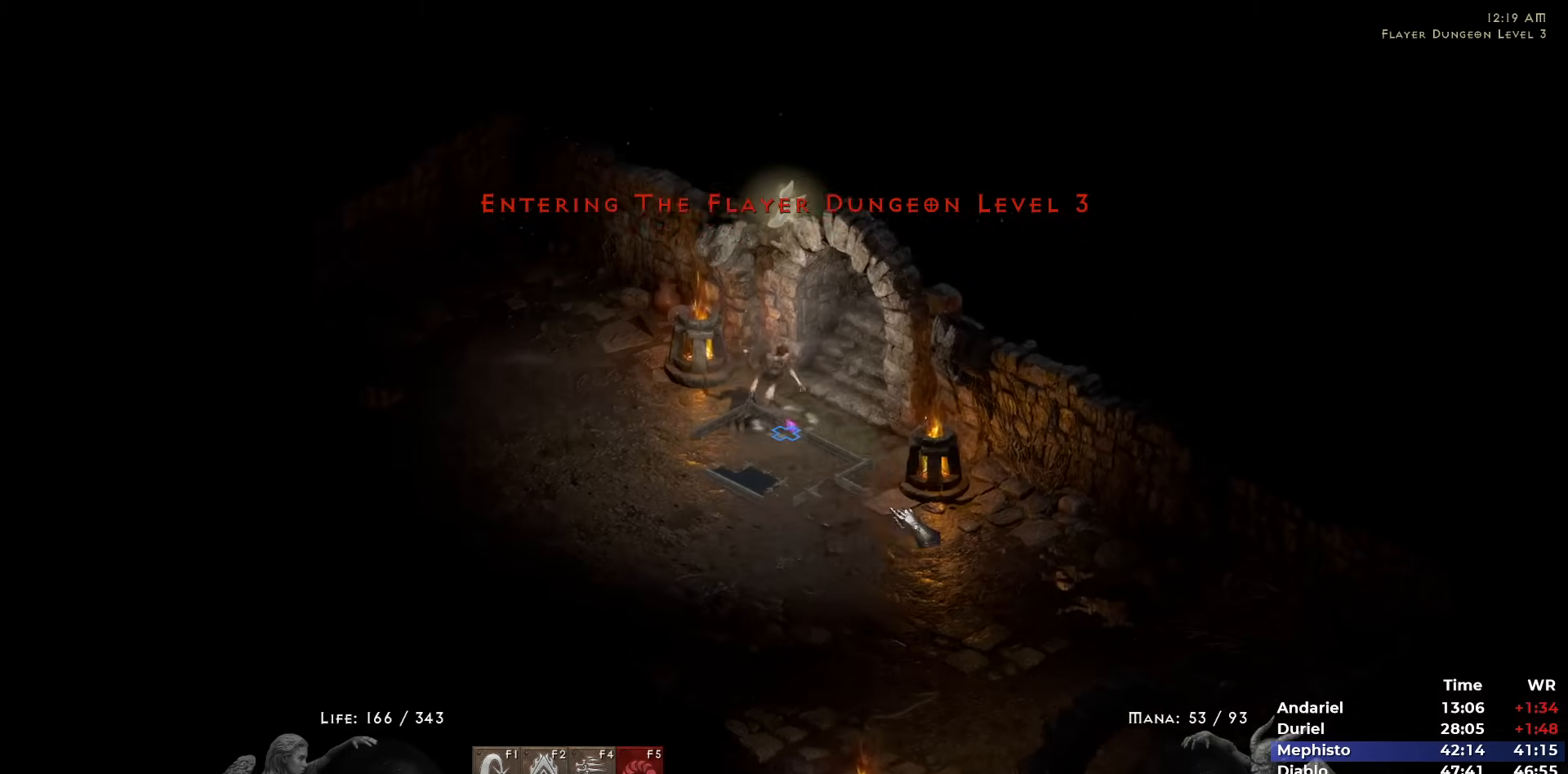
{"keys": [], "mouse": [], "events": [[100, "5", "up"], [150, "5", "down"], [233, "5", "up"], [283, "5", "down"], [383, "5", "up"], [383, "mouse_left", "down"], [483, "mouse_left", "up"]]}
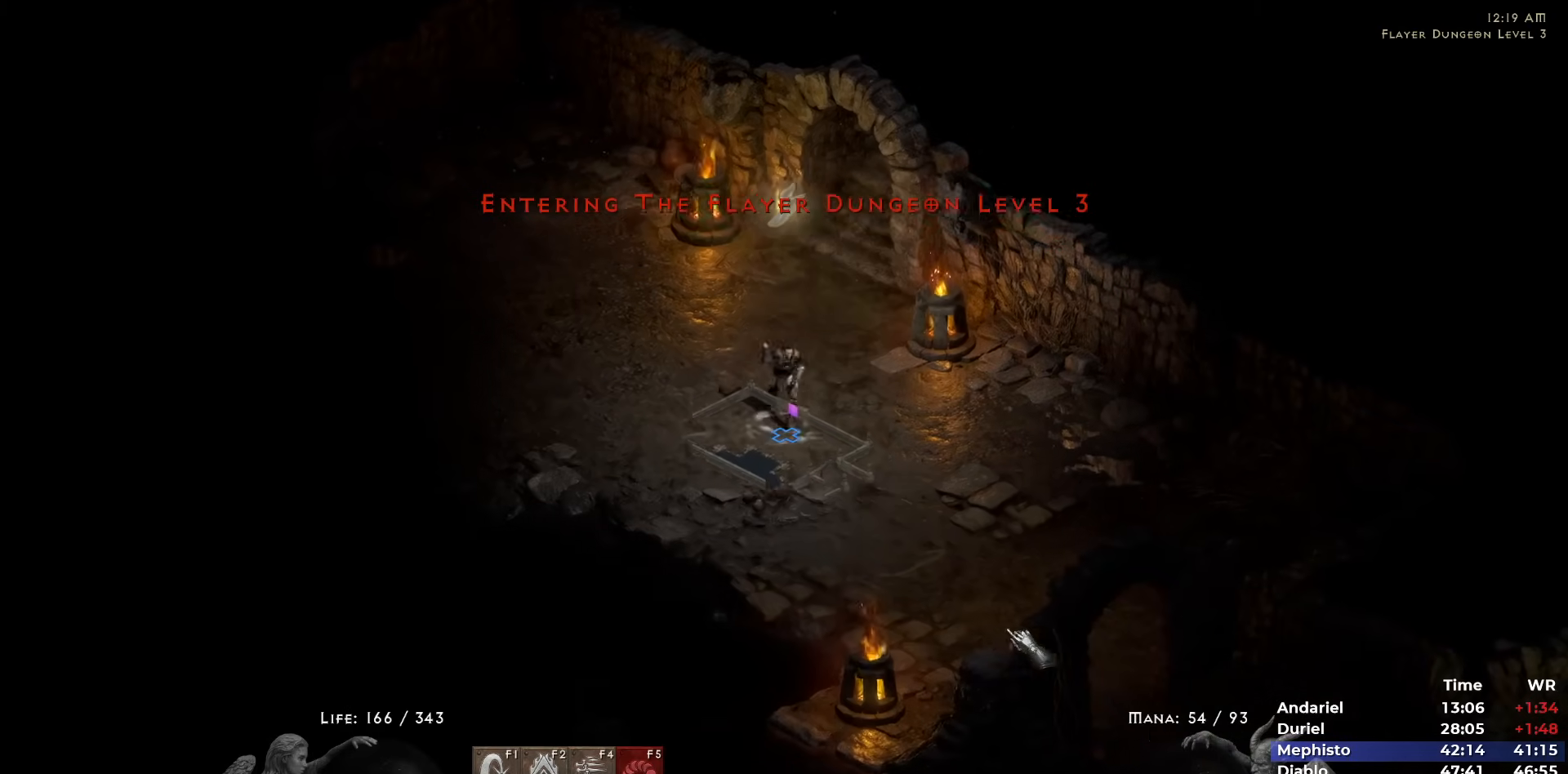
{"keys": [], "mouse": [], "events": [[67, "mouse_left", "down"], [117, "mouse_left", "up"], [217, "mouse_left", "down"], [300, "mouse_left", "up"]]}
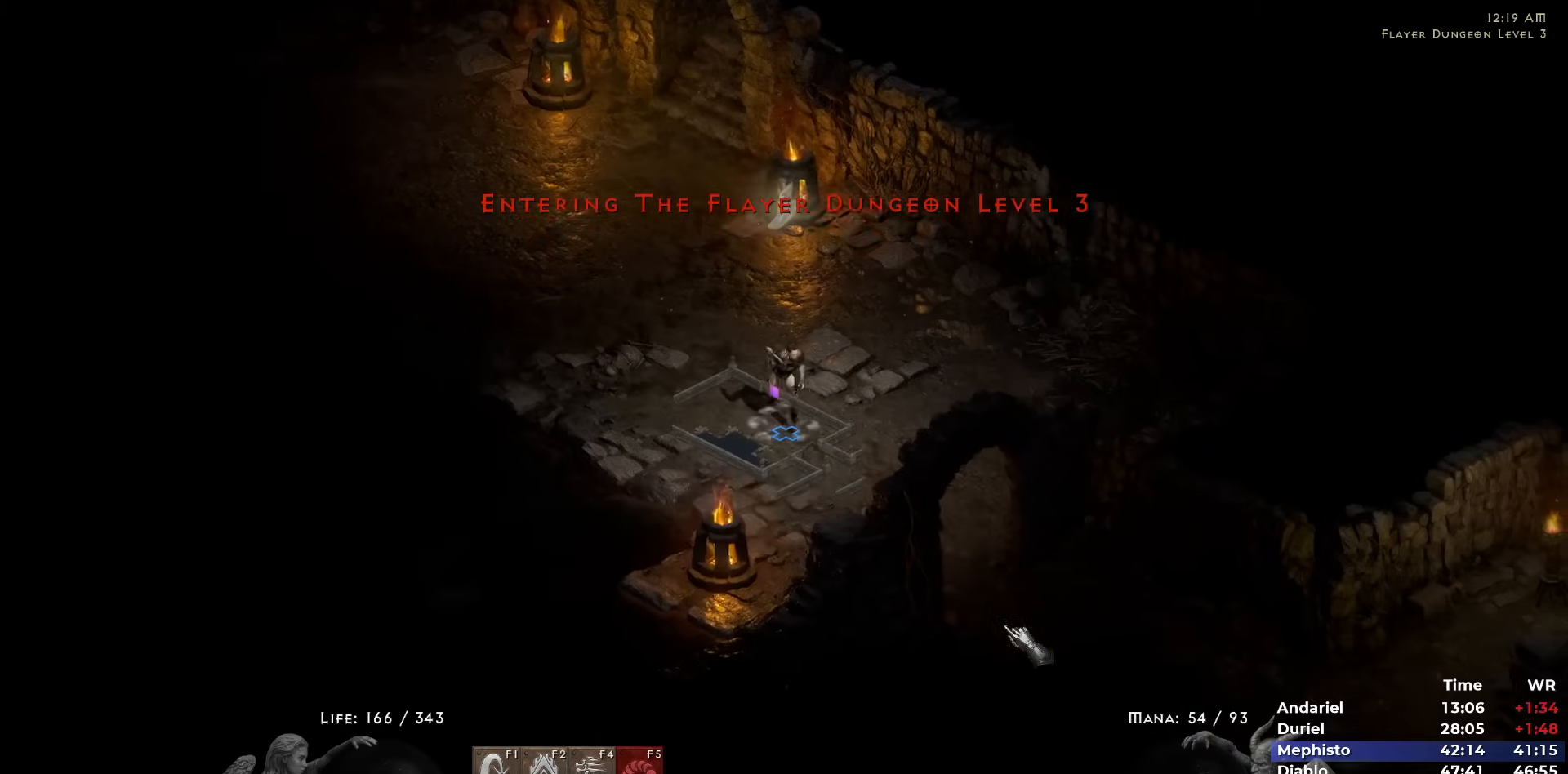
{"keys": [], "mouse": ["left"], "events": [[367, "mouse_left", "down"], [417, "mouse_left", "up"], [500, "mouse_left", "down"]]}
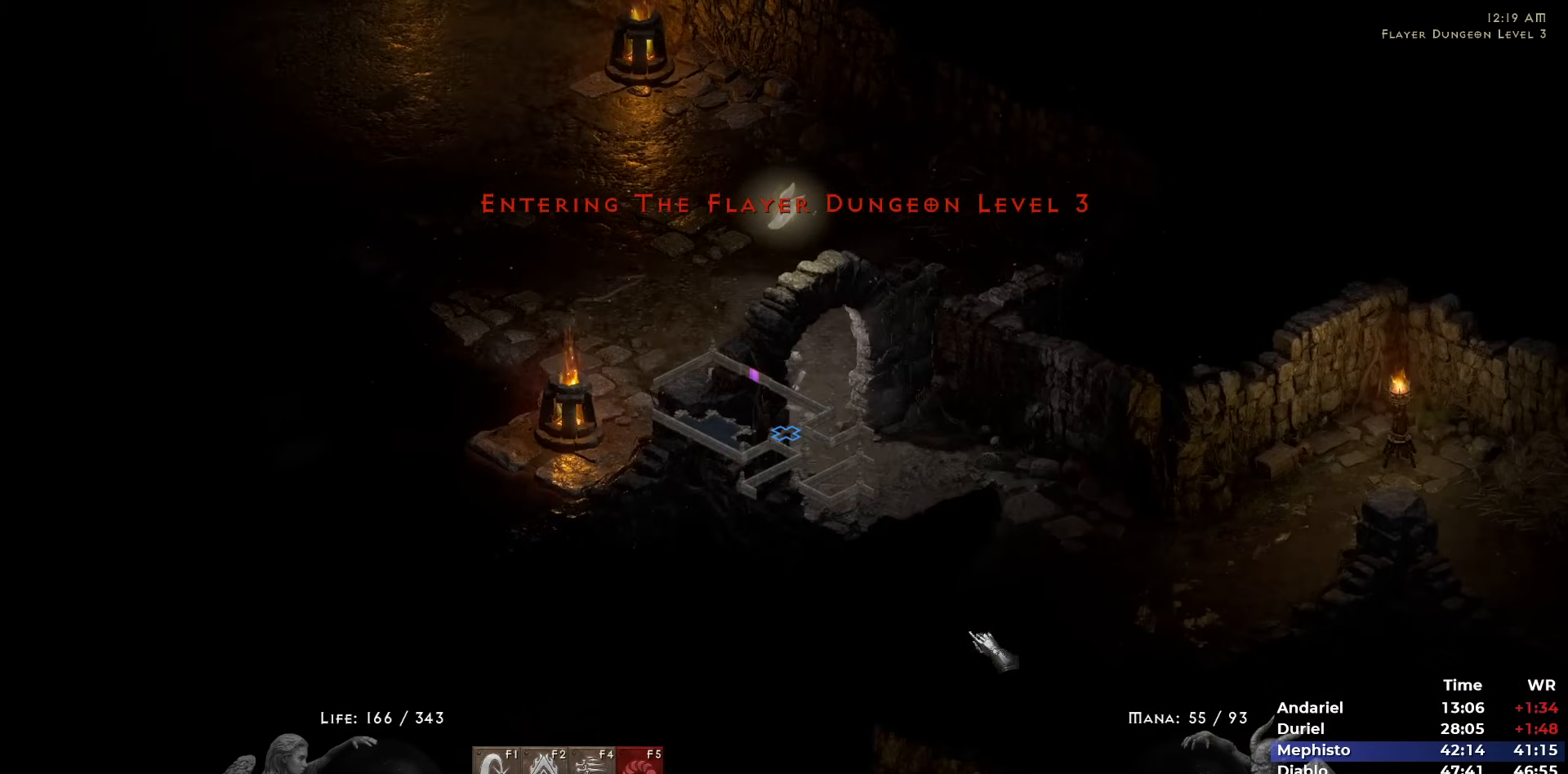
{"keys": [], "mouse": [], "events": [[100, "mouse_left", "up"], [150, "i", "down"], [150, "mouse_left", "down"], [233, "i", "up"], [233, "mouse_left", "up"], [333, "mouse_left", "down"], [433, "mouse_left", "up"]]}
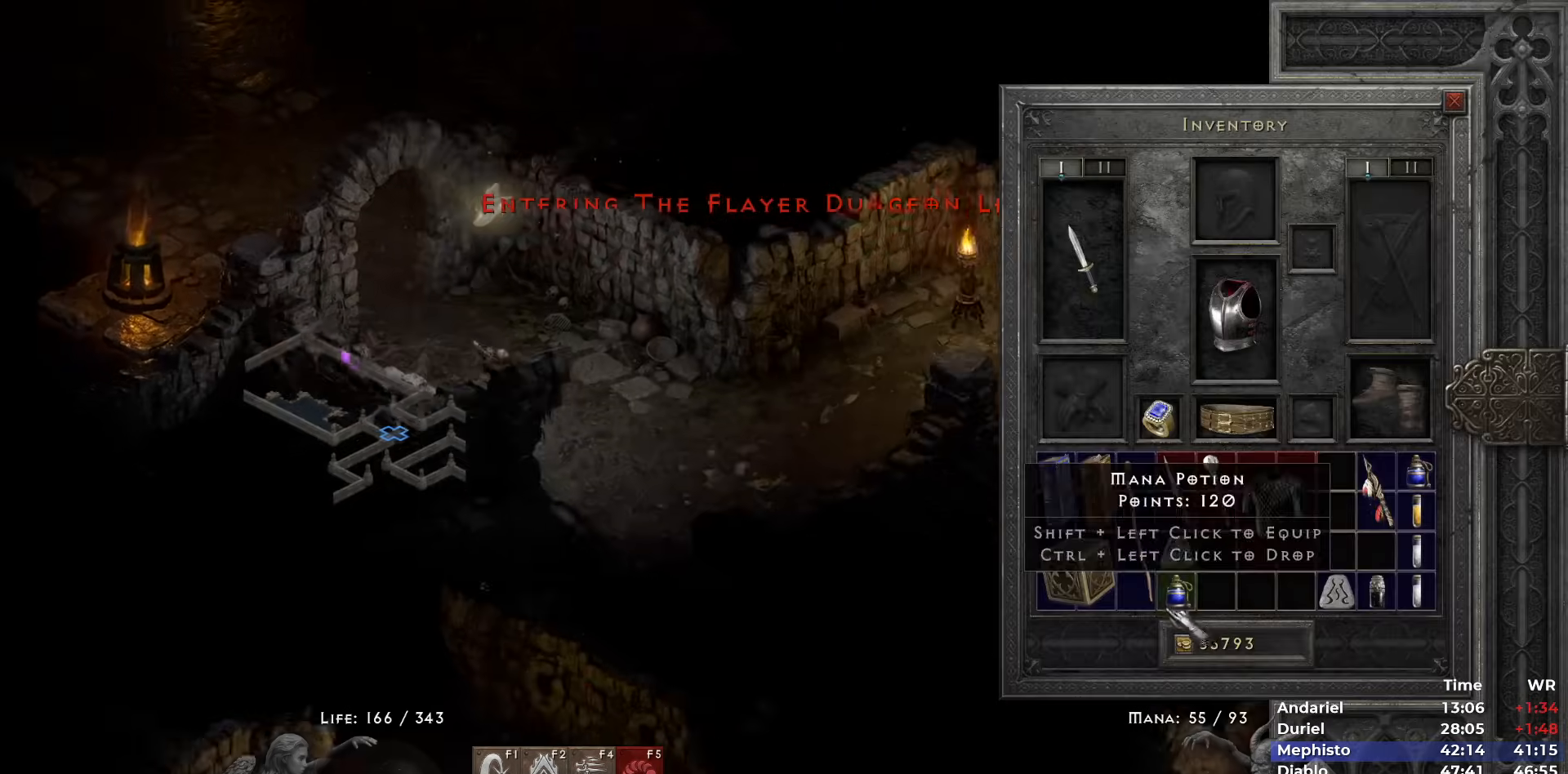
{"keys": [], "mouse": [], "events": [[67, "shift", "down"], [217, "mouse_left", "down"], [267, "mouse_left", "up"], [300, "shift", "up"], [300, "space", "down"], [350, "mouse_left", "down"], [400, "space", "up"], [433, "mouse_left", "up"]]}
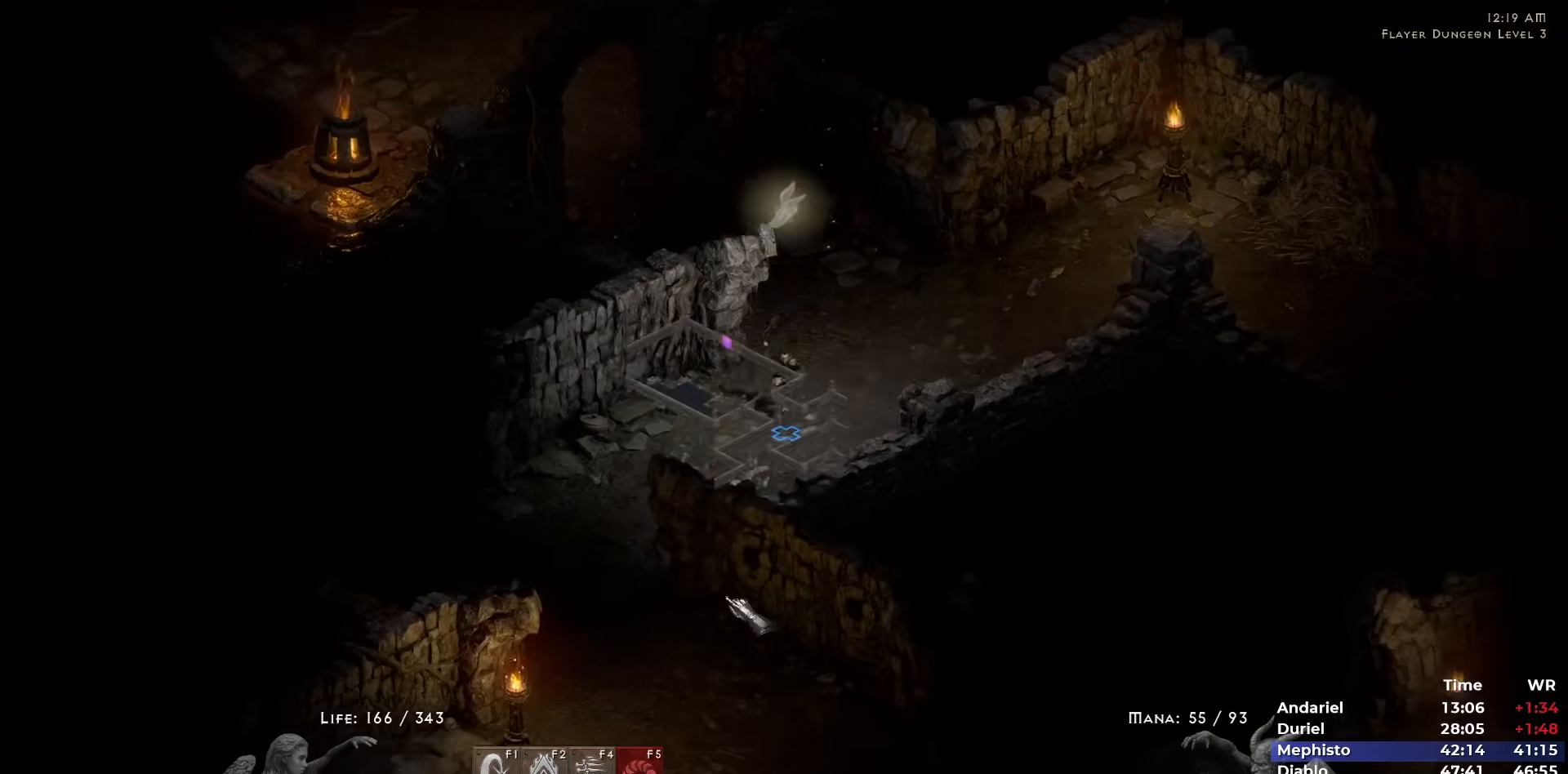
{"keys": [], "mouse": [], "events": [[33, "mouse_left", "down"], [133, "mouse_left", "up"], [183, "mouse_left", "down"], [267, "mouse_left", "up"], [417, "5", "down"], [417, "mouse_left", "down"], [467, "5", "up"], [467, "mouse_left", "up"]]}
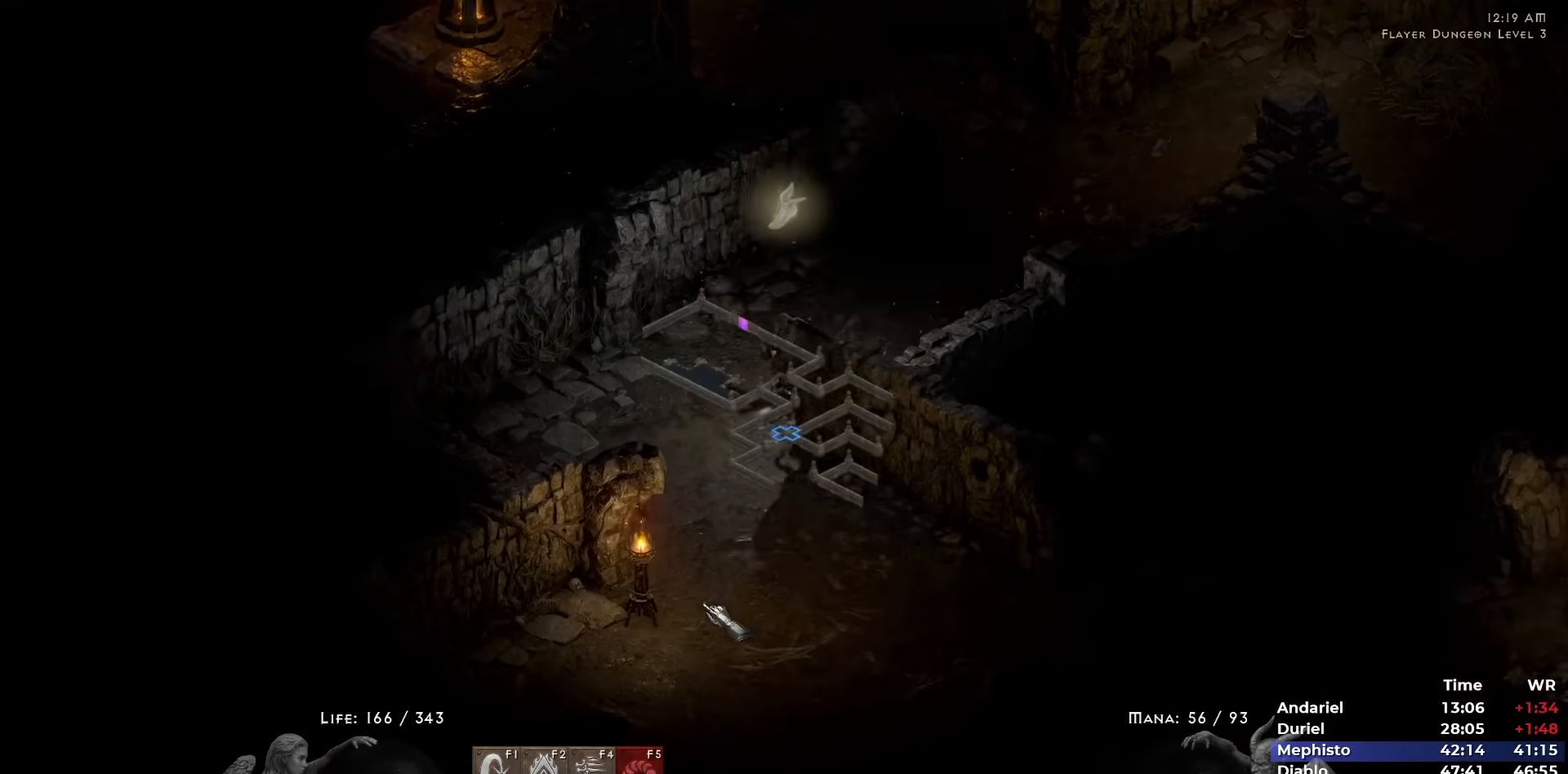
{"keys": [], "mouse": ["left"], "events": [[50, "5", "down"], [50, "mouse_left", "down"], [150, "5", "up"], [150, "mouse_left", "up"], [233, "mouse_left", "down"], [333, "mouse_left", "up"], [433, "mouse_left", "down"]]}
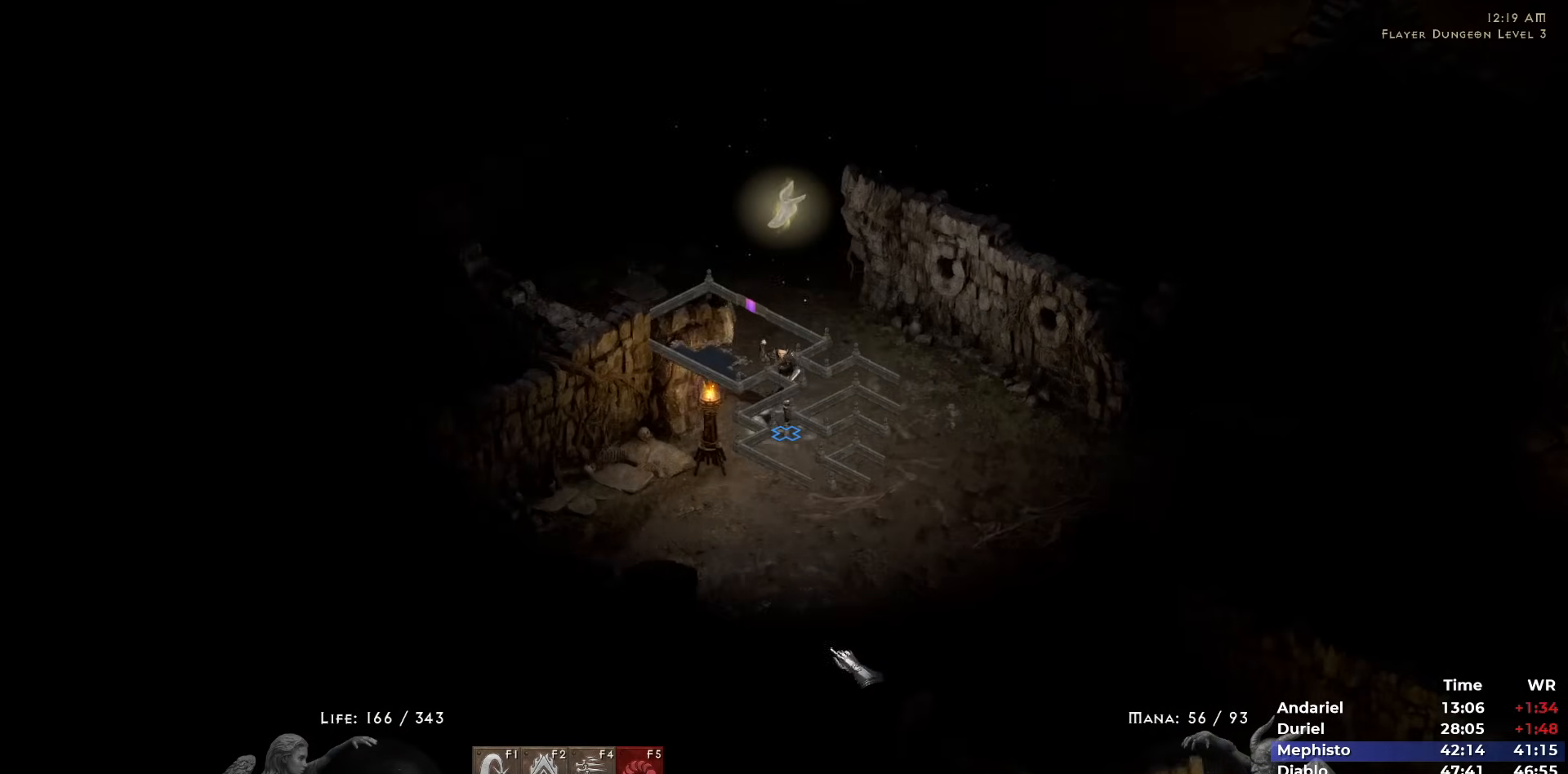
{"keys": [], "mouse": ["left"], "events": [[17, "mouse_left", "up"], [117, "mouse_left", "down"], [200, "mouse_left", "up"], [300, "mouse_left", "down"], [400, "mouse_left", "up"], [433, "mouse_left", "down"]]}
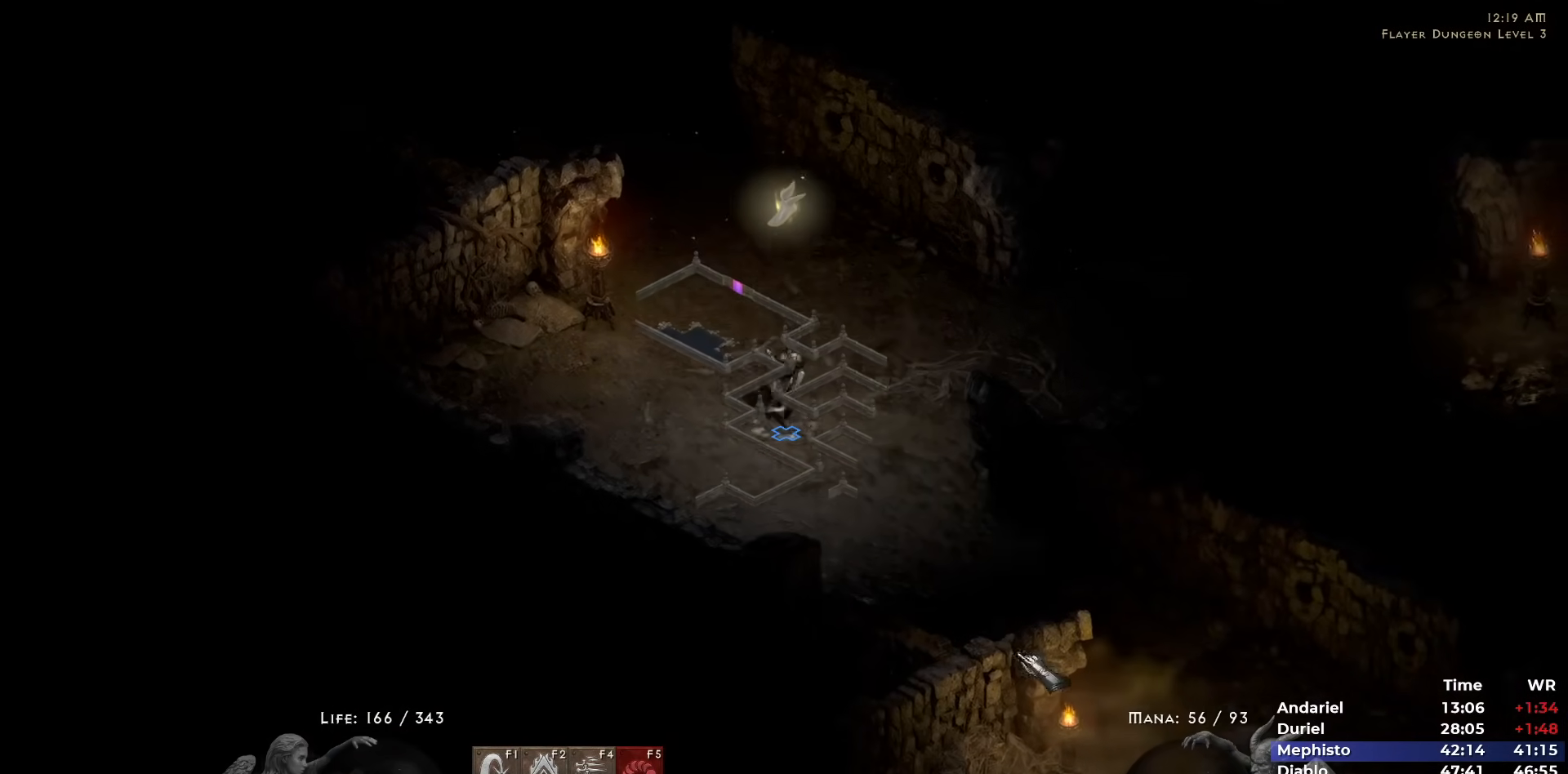
{"keys": [], "mouse": ["left"], "events": [[33, "mouse_left", "up"], [133, "mouse_left", "down"], [217, "mouse_left", "up"], [317, "mouse_left", "down"], [417, "mouse_left", "up"], [500, "mouse_left", "down"]]}
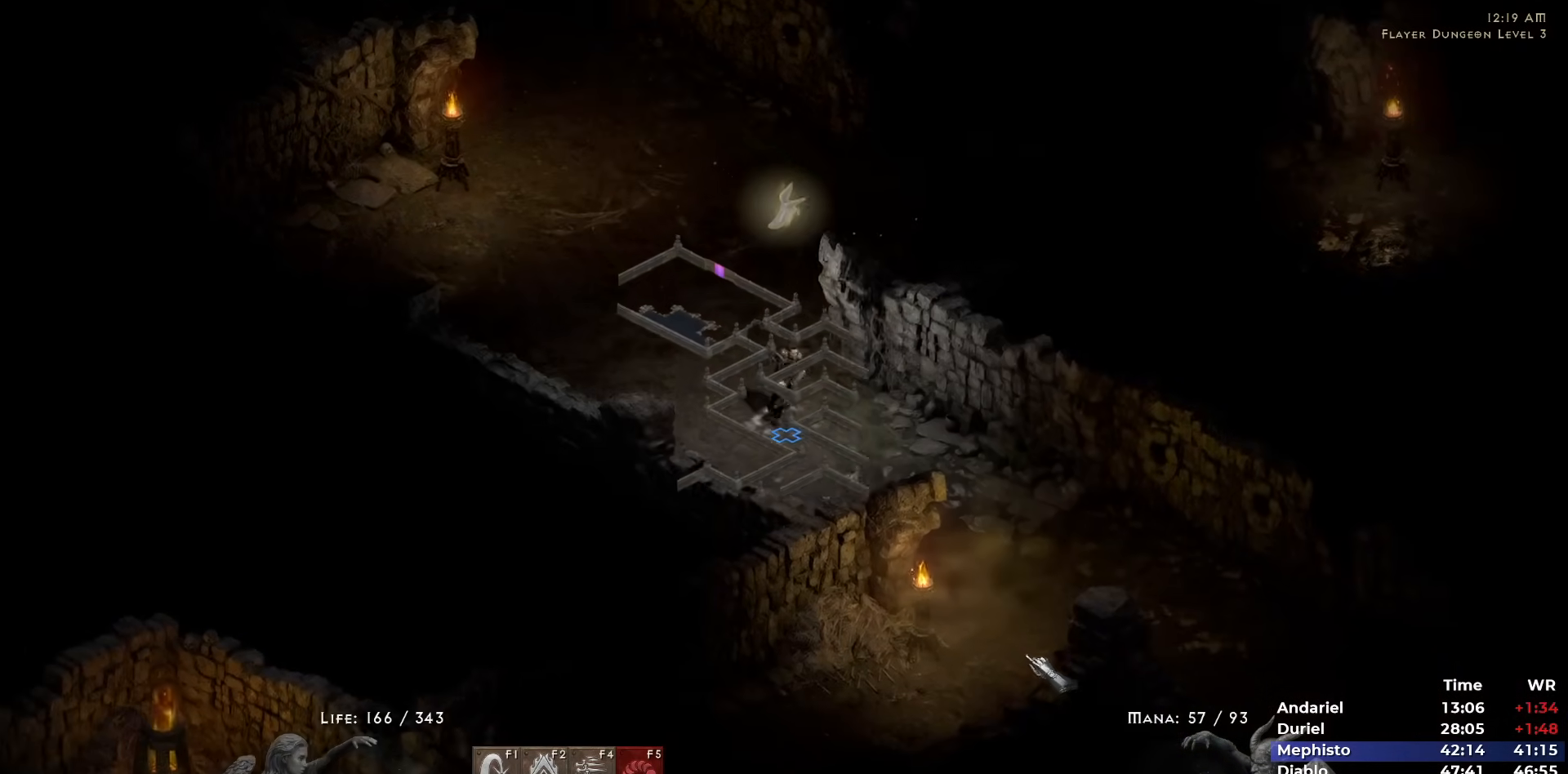
{"keys": [], "mouse": ["left"], "events": [[100, "mouse_left", "up"], [233, "mouse_left", "down"], [333, "mouse_left", "up"], [433, "mouse_left", "down"]]}
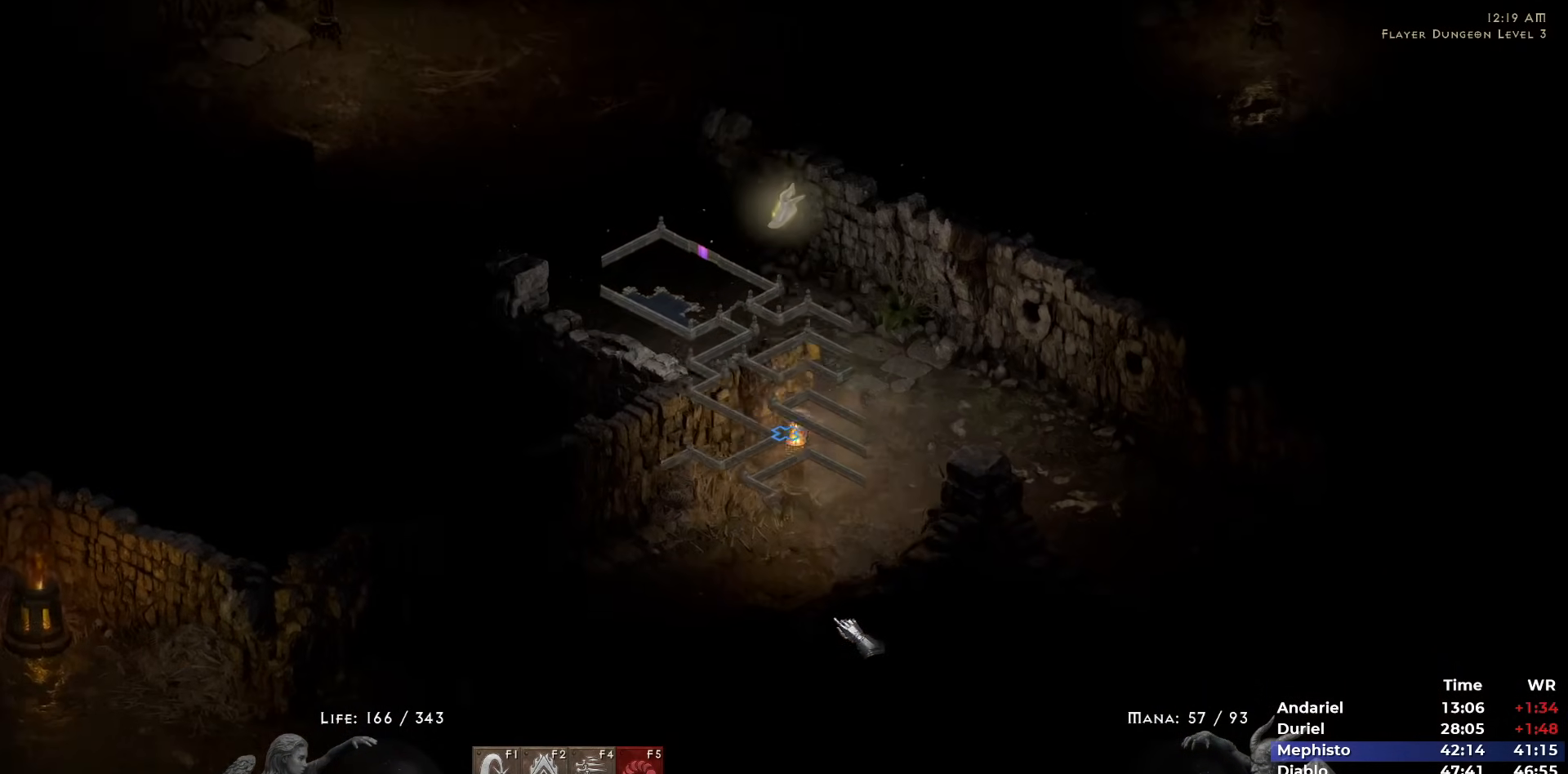
{"keys": [], "mouse": ["left"], "events": [[17, "mouse_left", "up"], [117, "mouse_left", "down"], [200, "mouse_left", "up"], [250, "mouse_left", "down"], [400, "mouse_left", "up"], [433, "mouse_left", "down"]]}
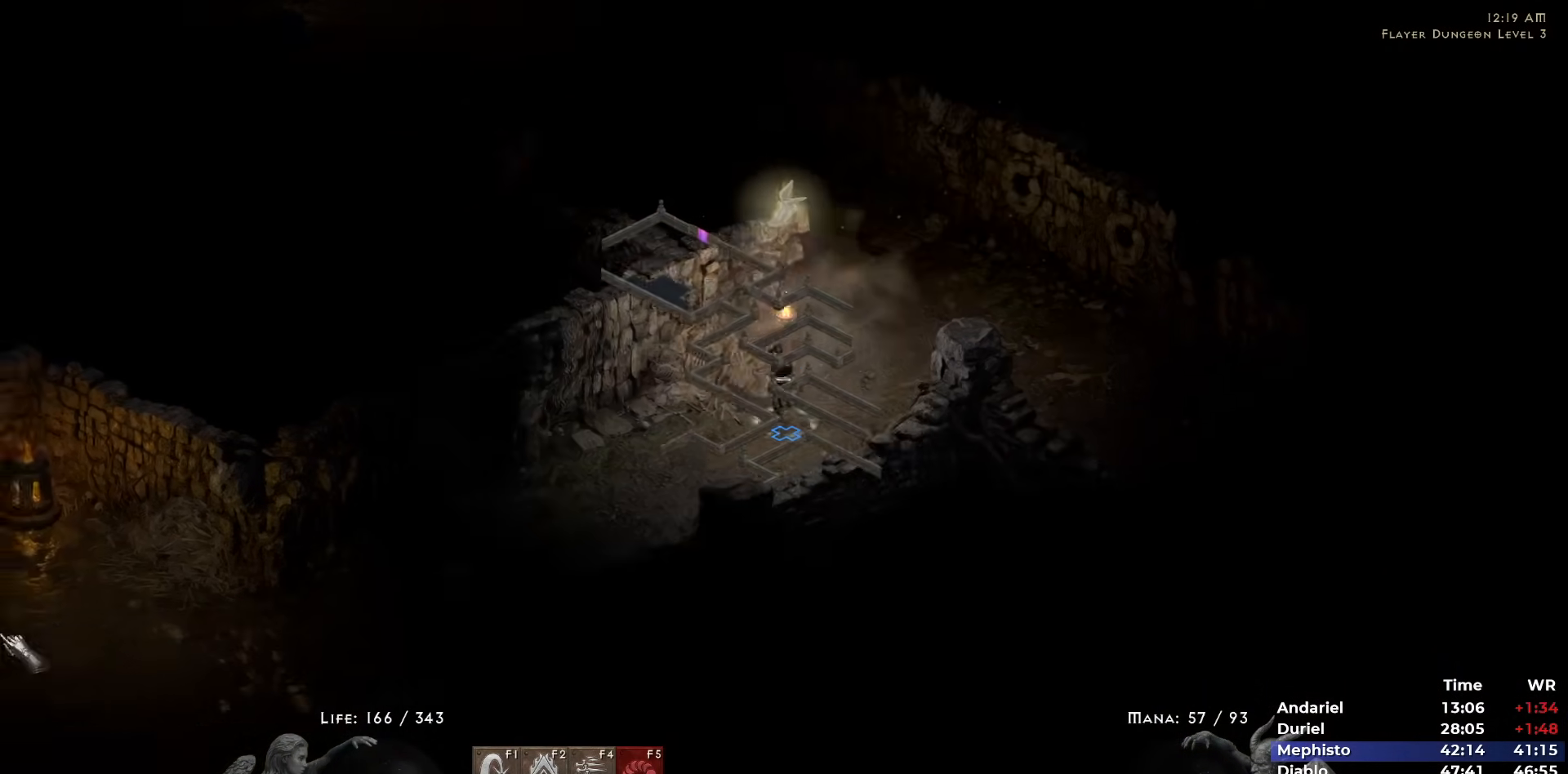
{"keys": [], "mouse": ["right"], "events": [[33, "i", "down"], [33, "mouse_left", "up"], [133, "i", "up"], [500, "mouse_right", "down"]]}
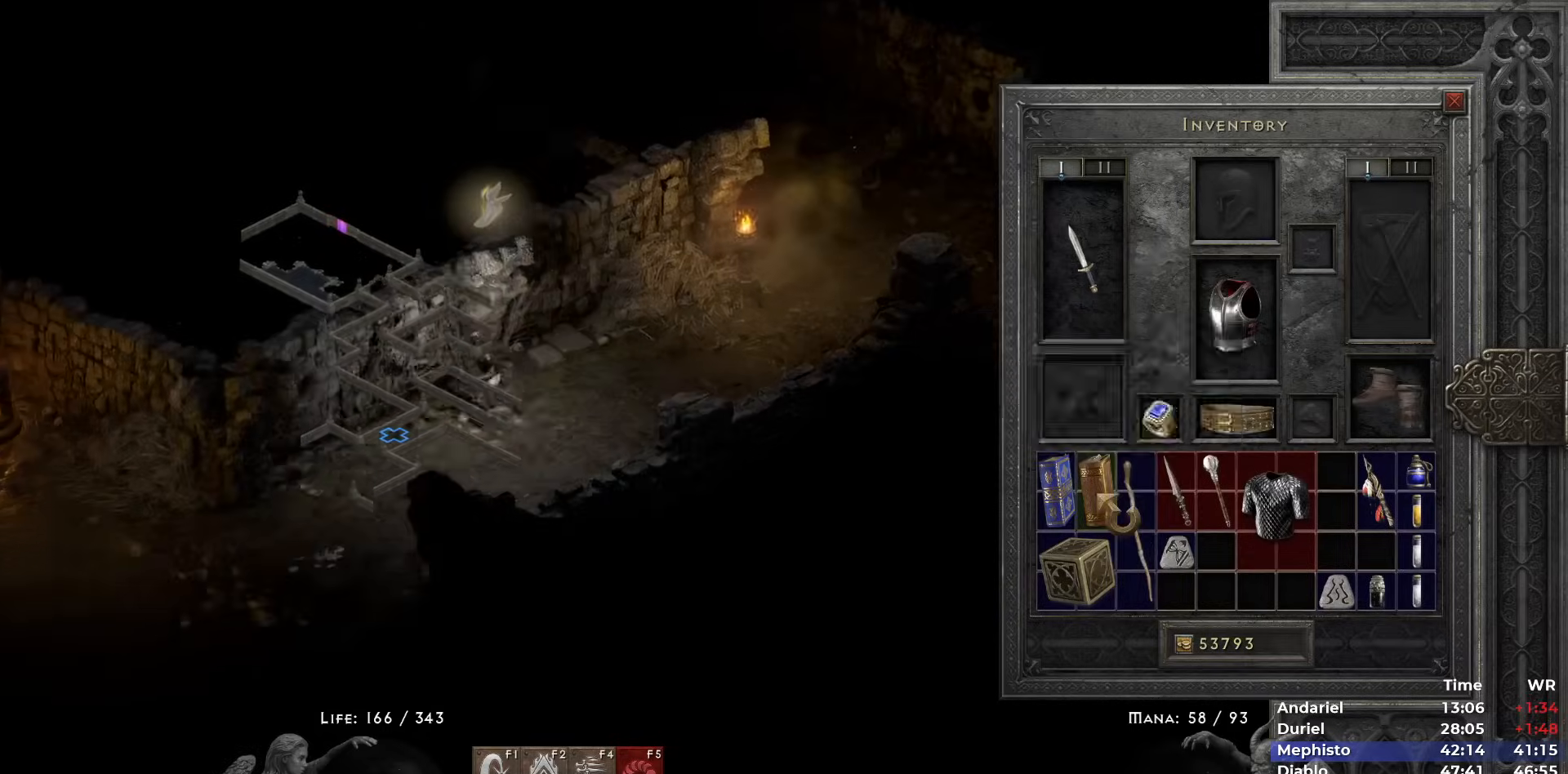
{"keys": [], "mouse": [], "events": [[100, "mouse_right", "up"]]}